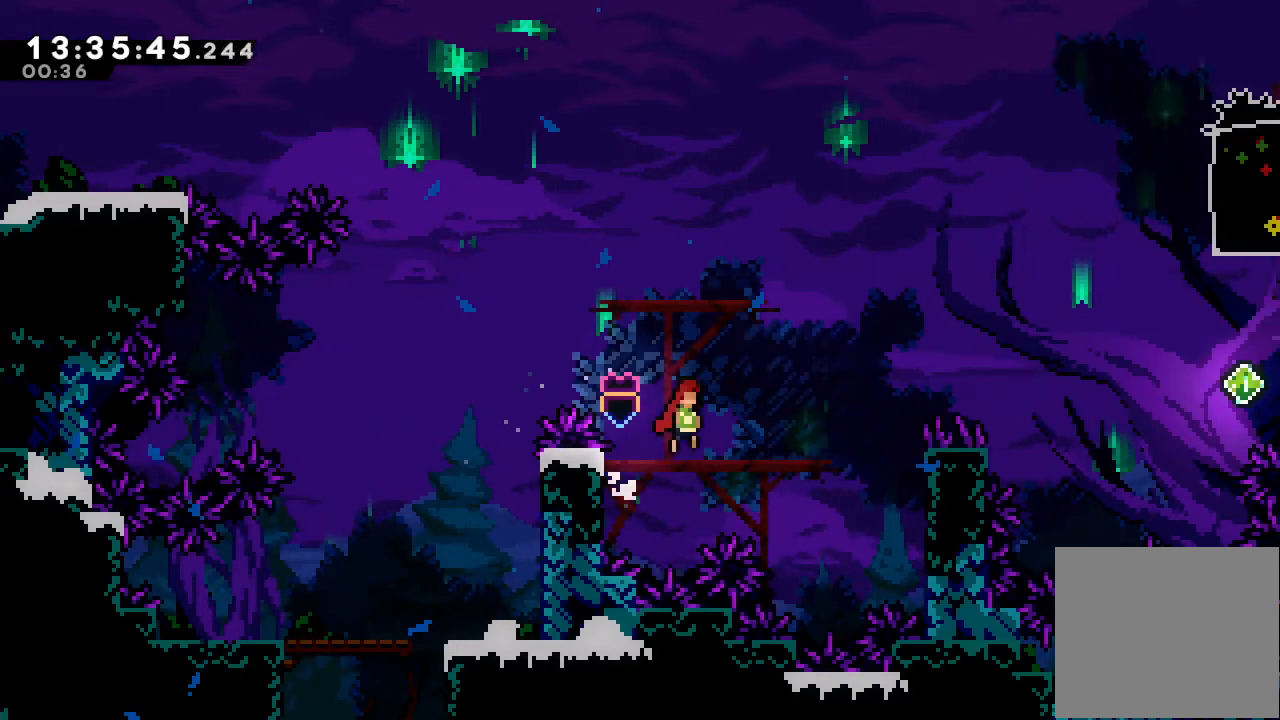
Gameplay with keyboard; each line is a JSON object with the keys held at the frame after it. "events" lists presses ("down") and releases ("up") of "a", "d", "down", "e", "escape", "f", "left", "right", "s", "space", "up" and "w" between this image and that frame as [ms after this image, input, new state], when the widget could be followed in between. No other keys are recorded. Mouse input is not recorded.
{"keys": ["a", "d", "right", "up"], "events": [[367, "a", "down"], [367, "up", "down"]]}
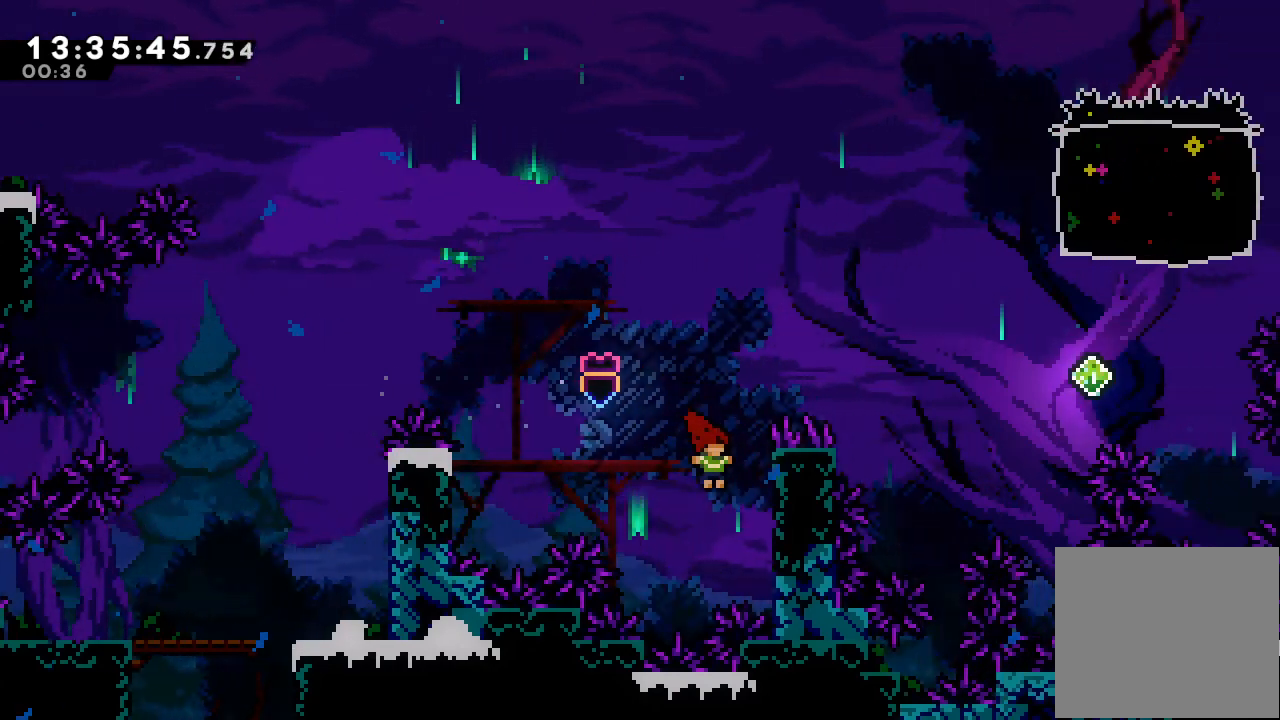
{"keys": ["a", "d", "right"], "events": [[100, "d", "up"], [167, "a", "up"], [167, "right", "up"], [167, "up", "up"], [200, "d", "down"], [367, "right", "down"], [467, "a", "down"]]}
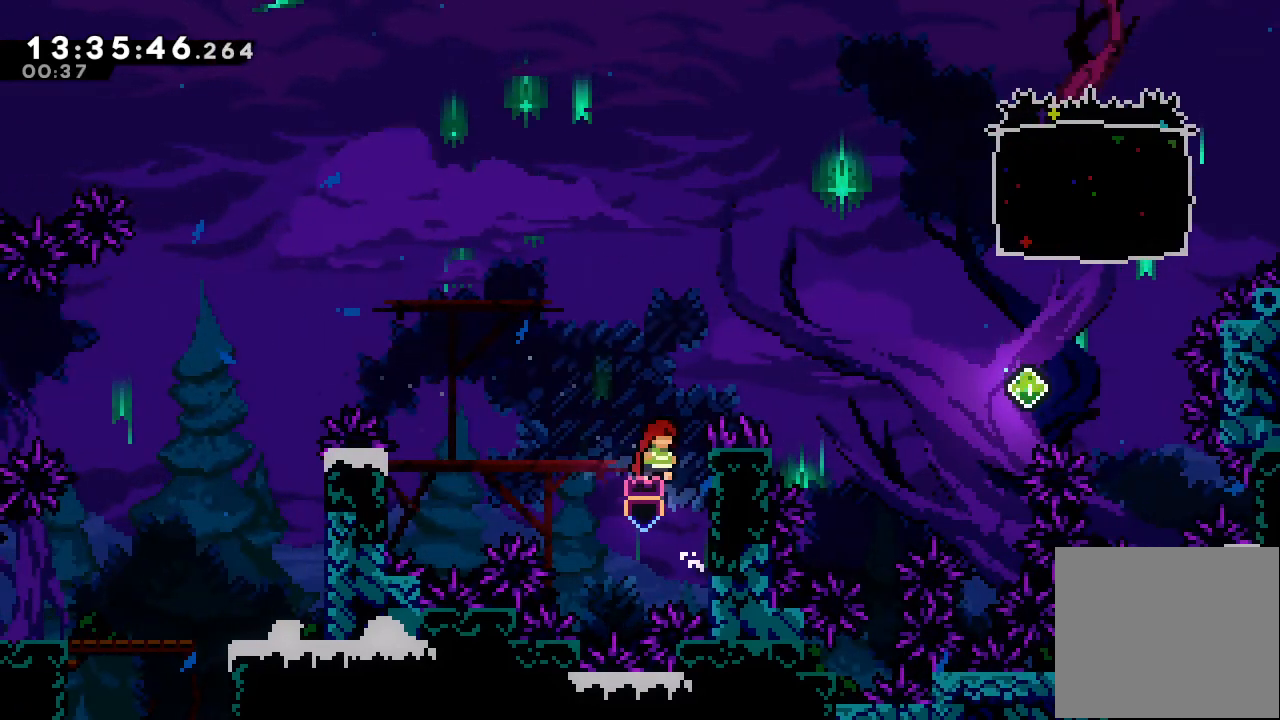
{"keys": ["a", "d", "right", "up"], "events": [[33, "up", "down"], [267, "d", "up"], [367, "d", "down"]]}
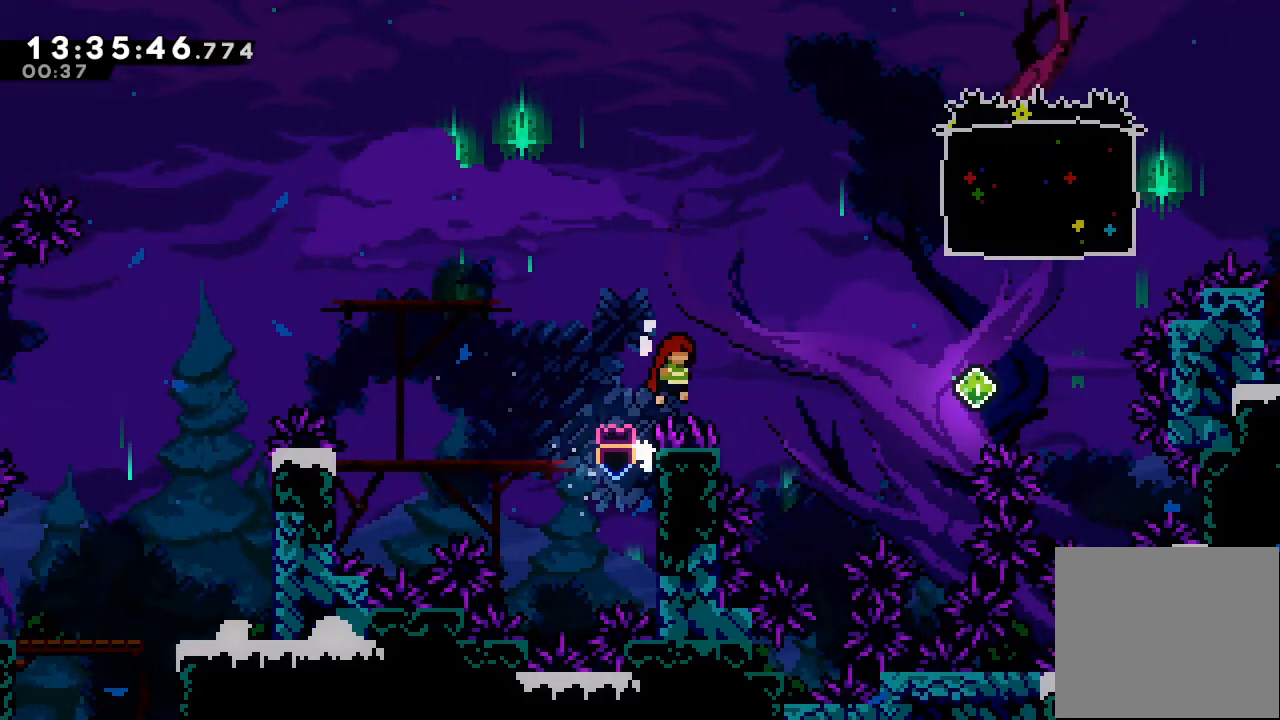
{"keys": ["right", "s", "up"], "events": [[200, "a", "up"], [233, "d", "up"], [500, "s", "down"]]}
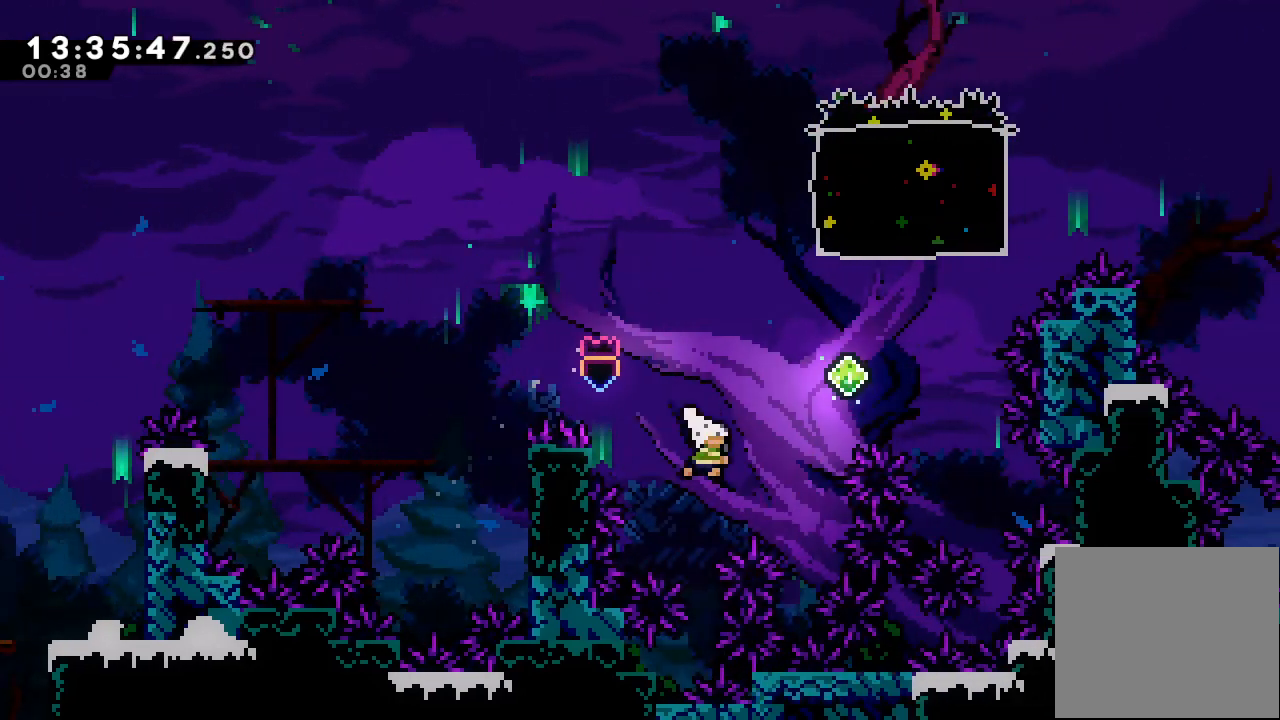
{"keys": ["s", "up"], "events": [[167, "s", "up"], [200, "up", "up"], [333, "right", "up"], [333, "up", "down"], [400, "s", "down"]]}
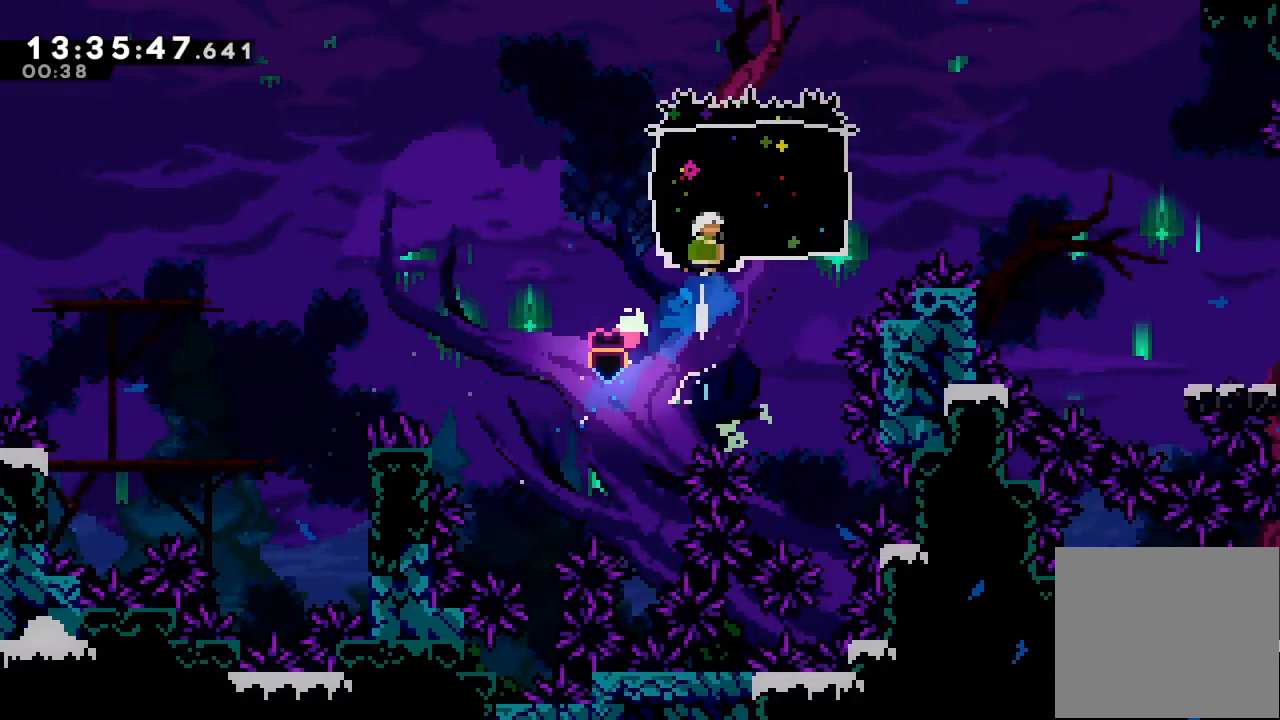
{"keys": ["left"], "events": [[100, "s", "up"], [100, "up", "up"], [400, "left", "down"]]}
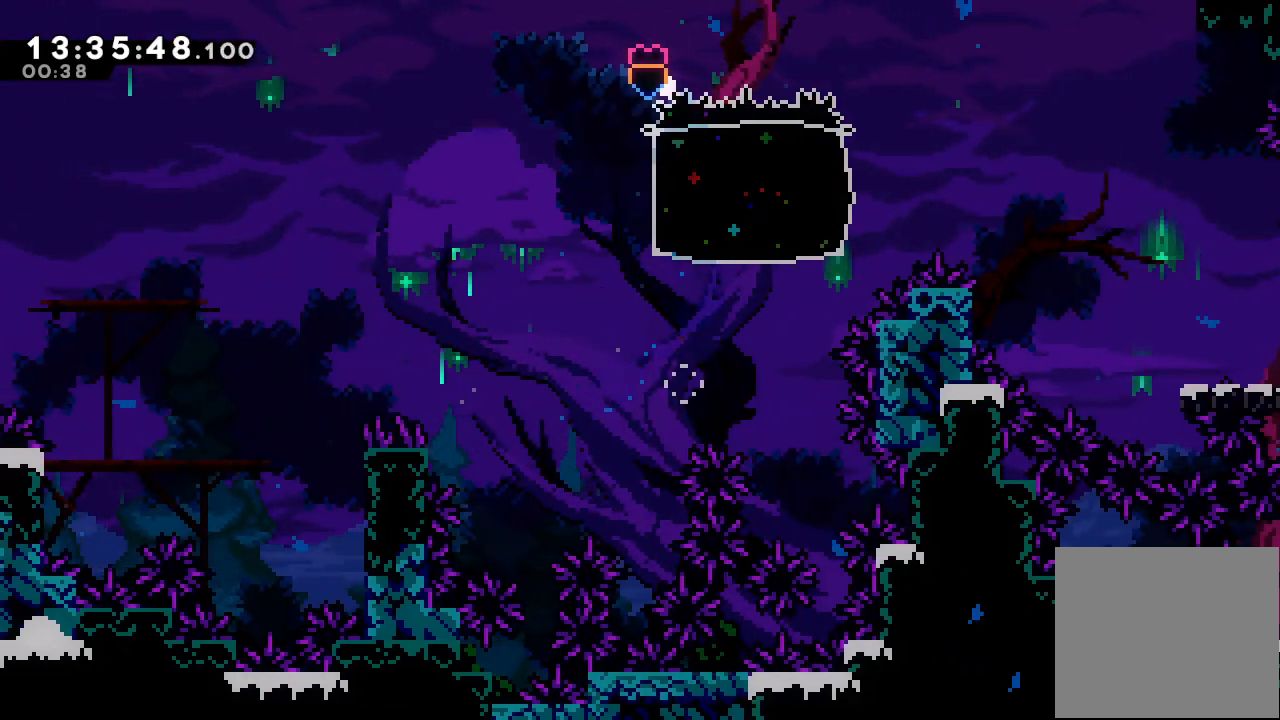
{"keys": ["right"], "events": [[33, "left", "up"], [467, "right", "down"]]}
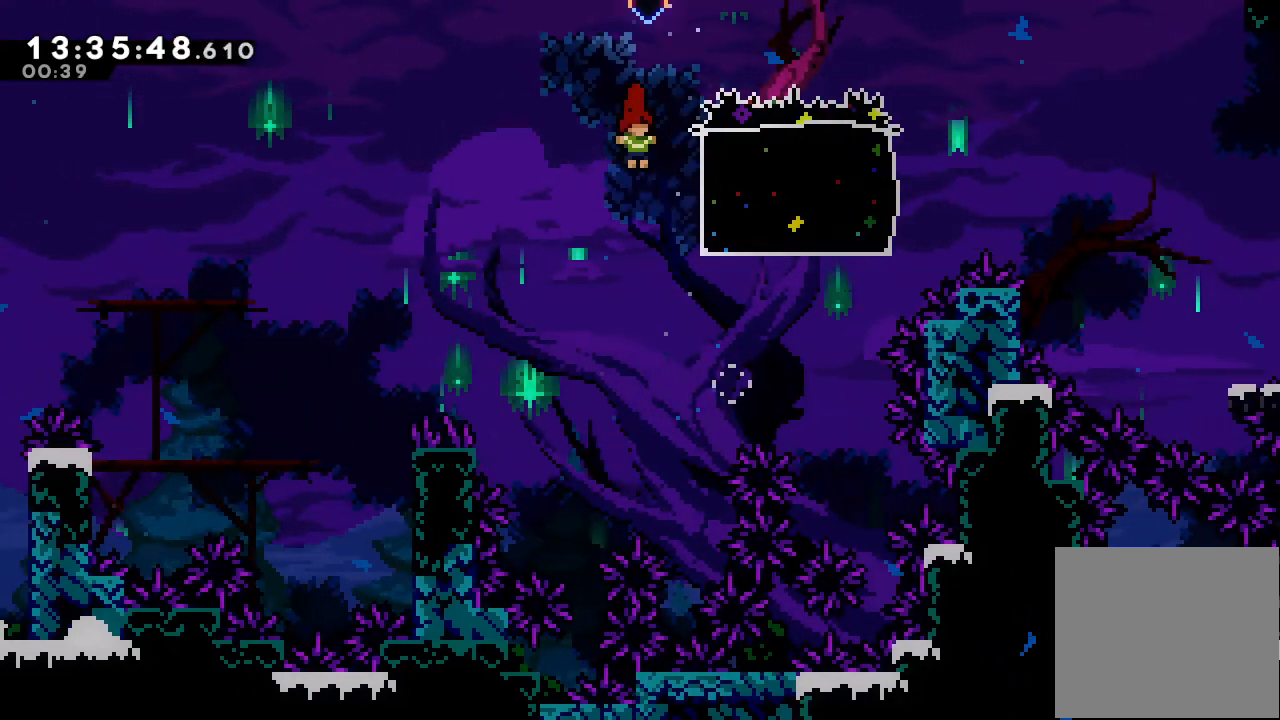
{"keys": ["d", "right"], "events": [[100, "s", "down"], [300, "s", "up"], [500, "d", "down"]]}
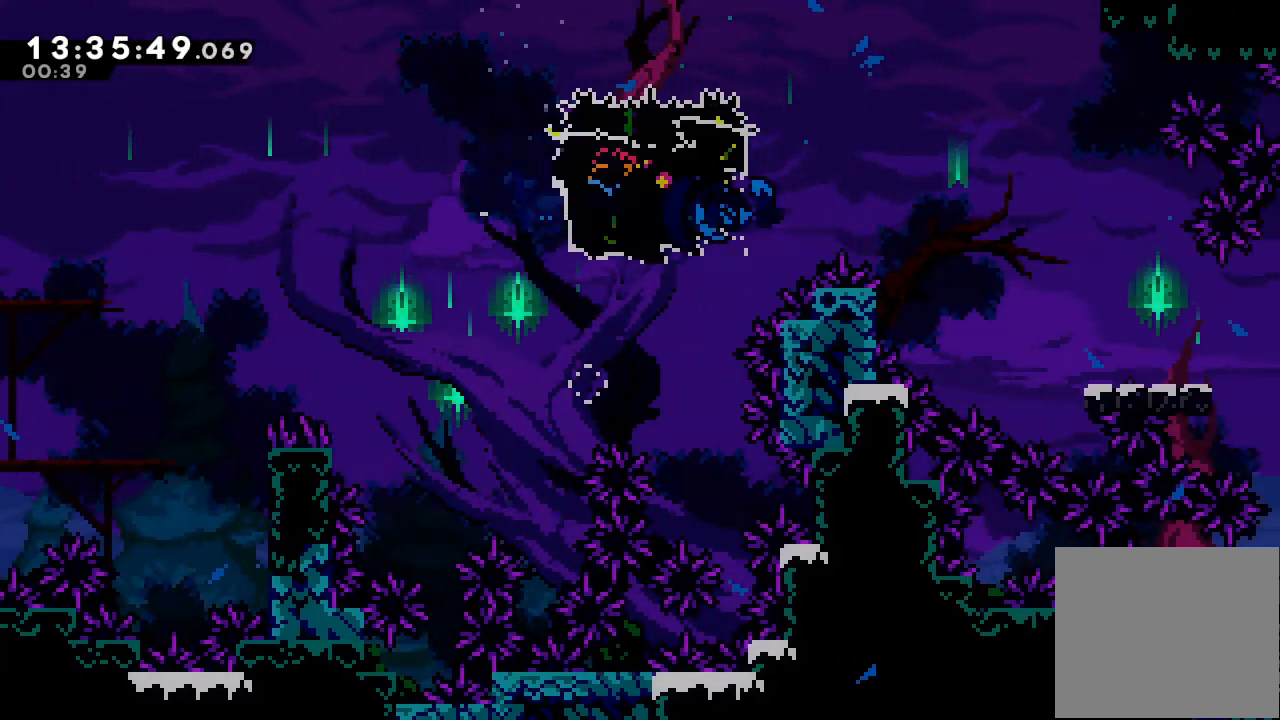
{"keys": ["d", "right"], "events": []}
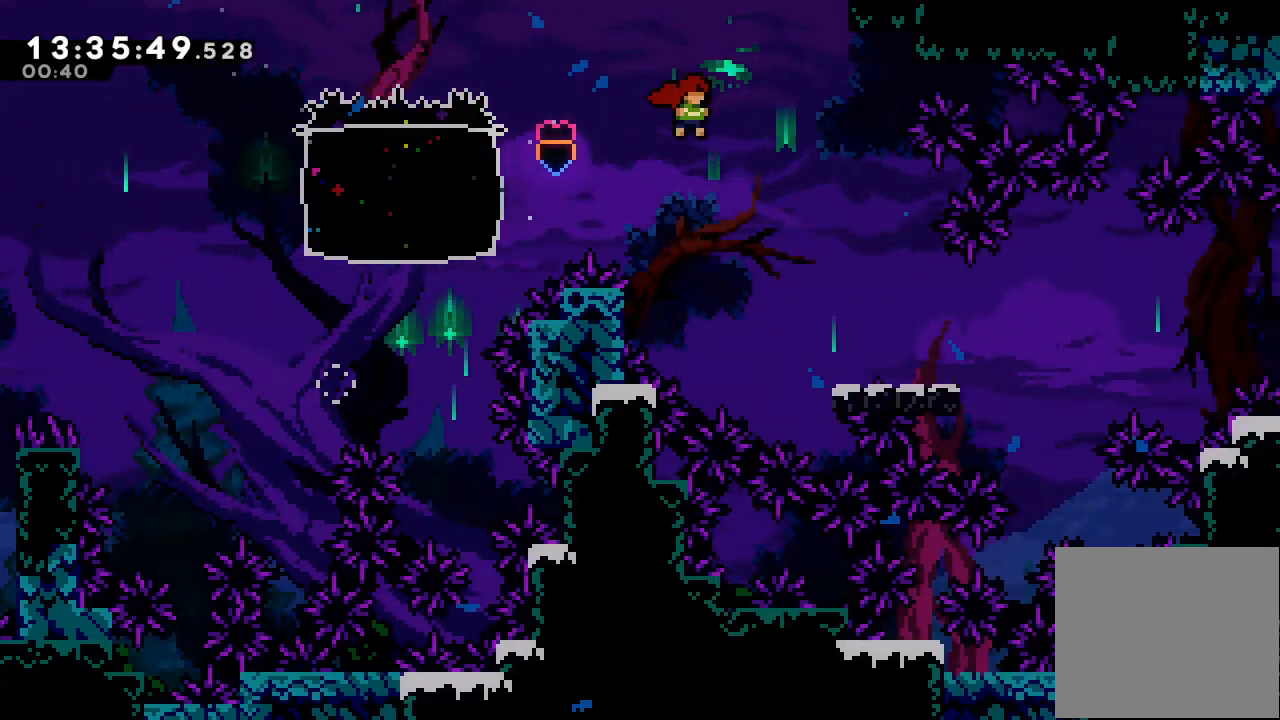
{"keys": ["s", "up"], "events": [[133, "d", "up"], [200, "right", "up"], [333, "up", "down"], [367, "s", "down"]]}
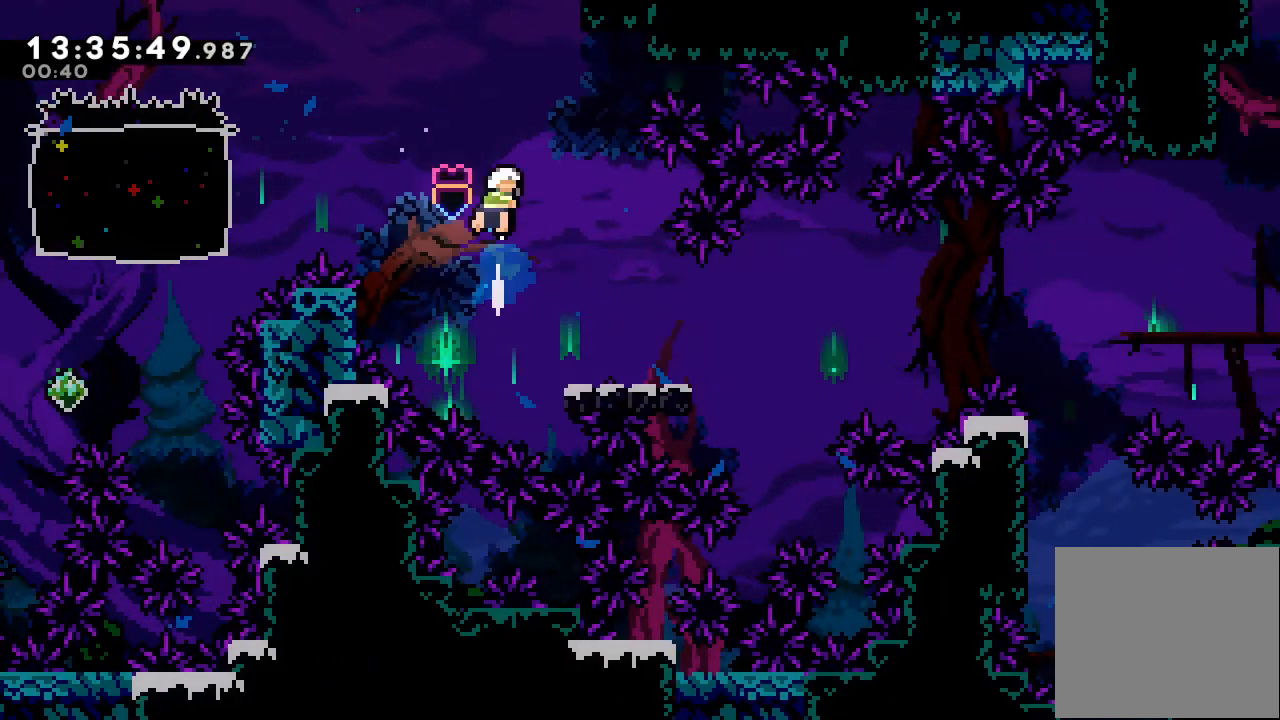
{"keys": ["right"], "events": [[33, "s", "up"], [67, "up", "up"], [400, "right", "down"]]}
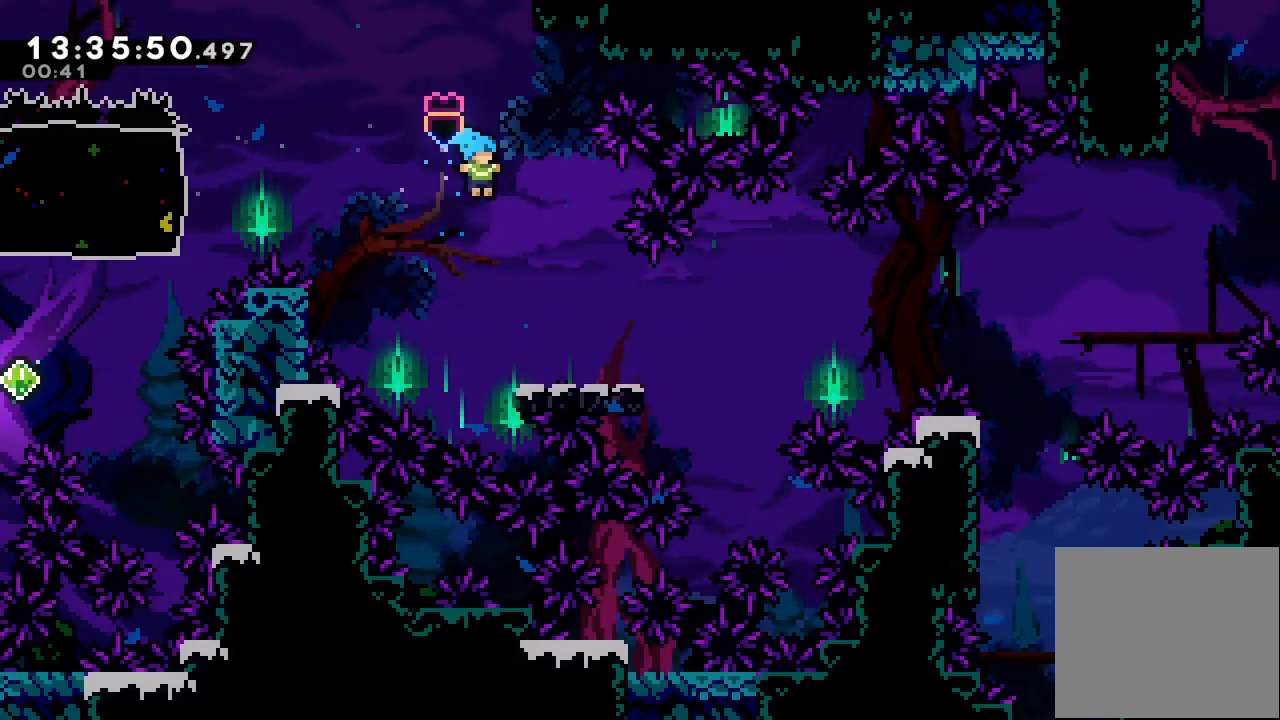
{"keys": ["right"], "events": [[67, "right", "up"], [333, "down", "down"], [333, "right", "down"], [367, "s", "down"], [467, "s", "up"], [500, "down", "up"]]}
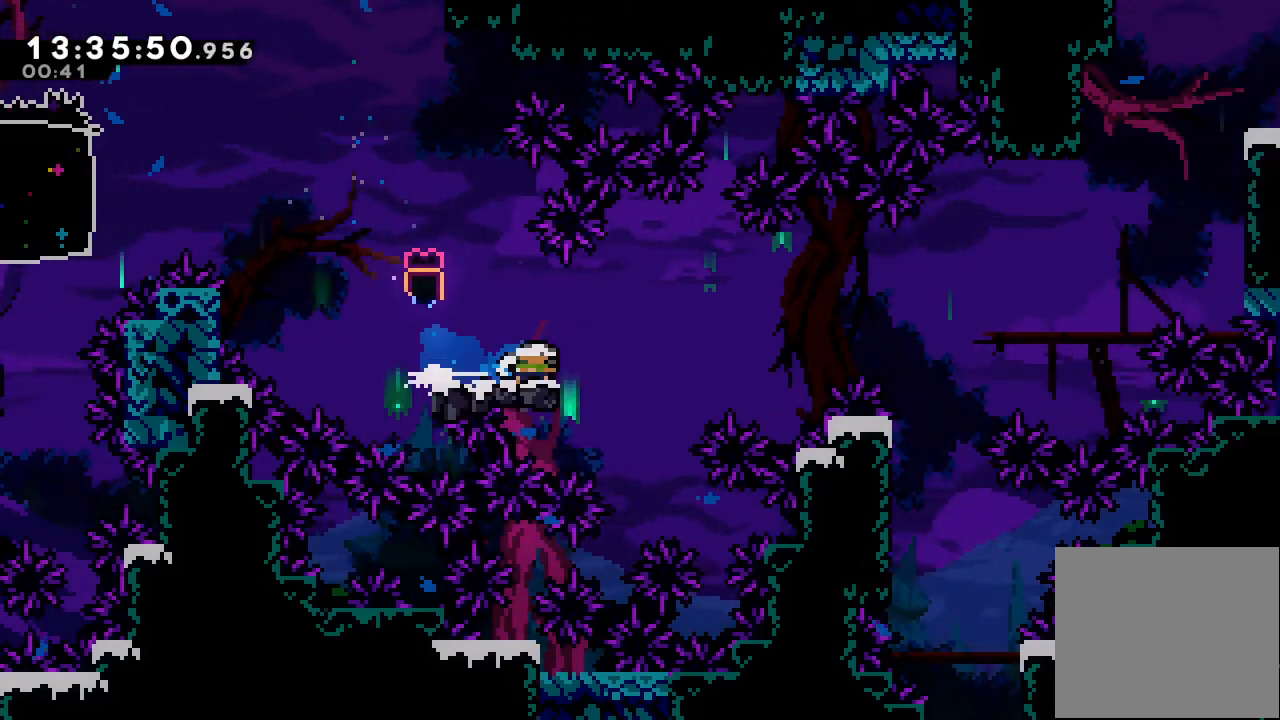
{"keys": ["right", "s", "up"], "events": [[33, "d", "down"], [400, "d", "up"], [400, "up", "down"], [433, "s", "down"]]}
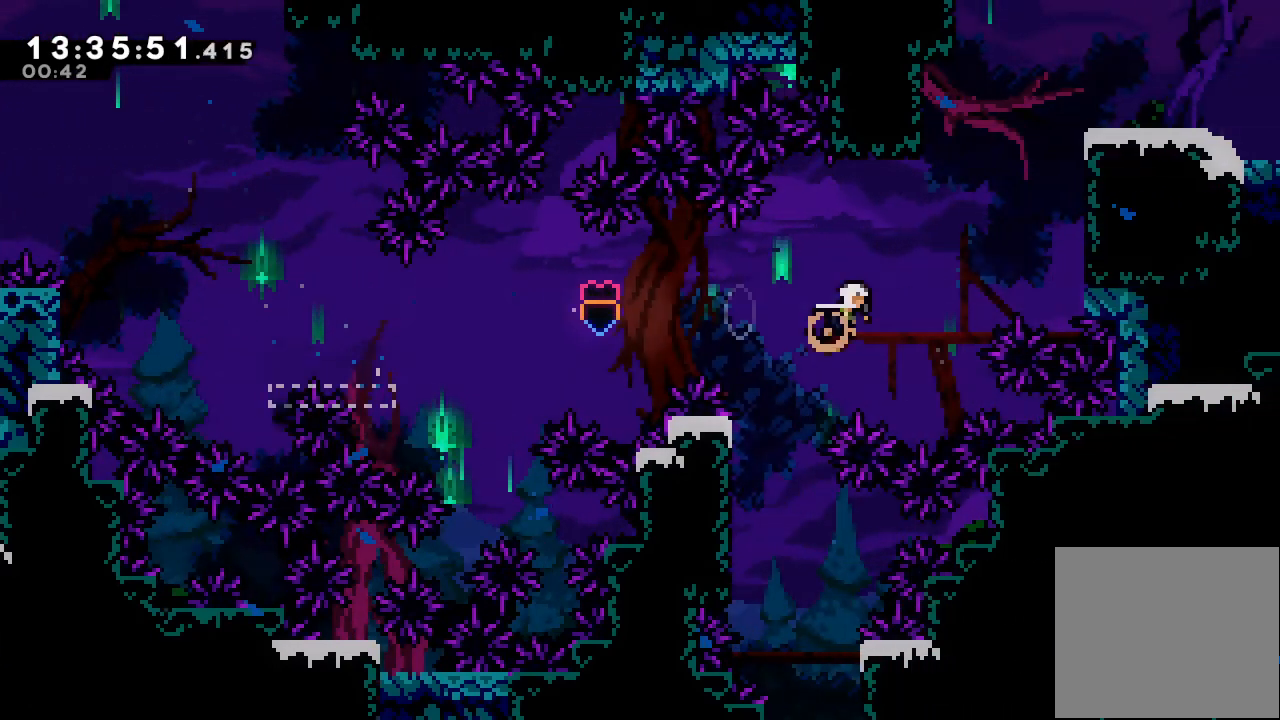
{"keys": ["a", "d", "right", "up"], "events": [[200, "a", "down"], [200, "s", "up"], [333, "d", "down"], [433, "d", "up"], [500, "d", "down"]]}
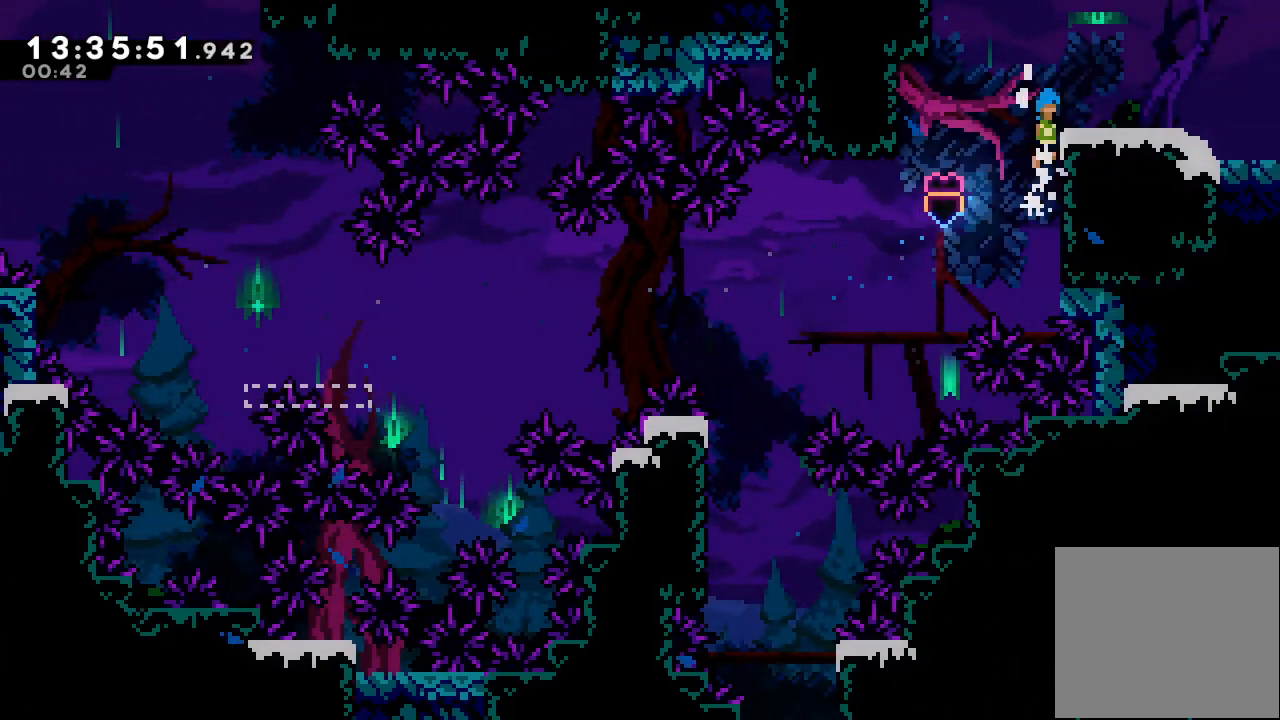
{"keys": ["a", "d", "right"], "events": [[400, "up", "up"]]}
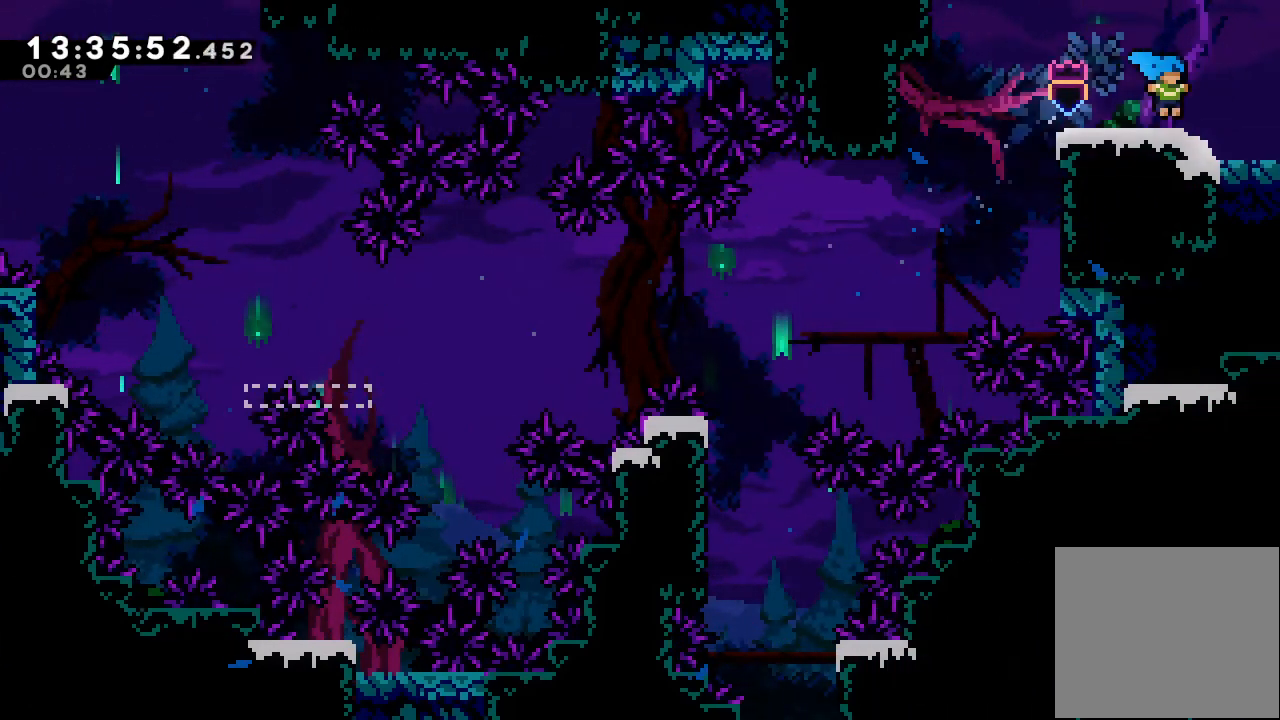
{"keys": ["right"], "events": [[67, "d", "up"], [200, "a", "up"]]}
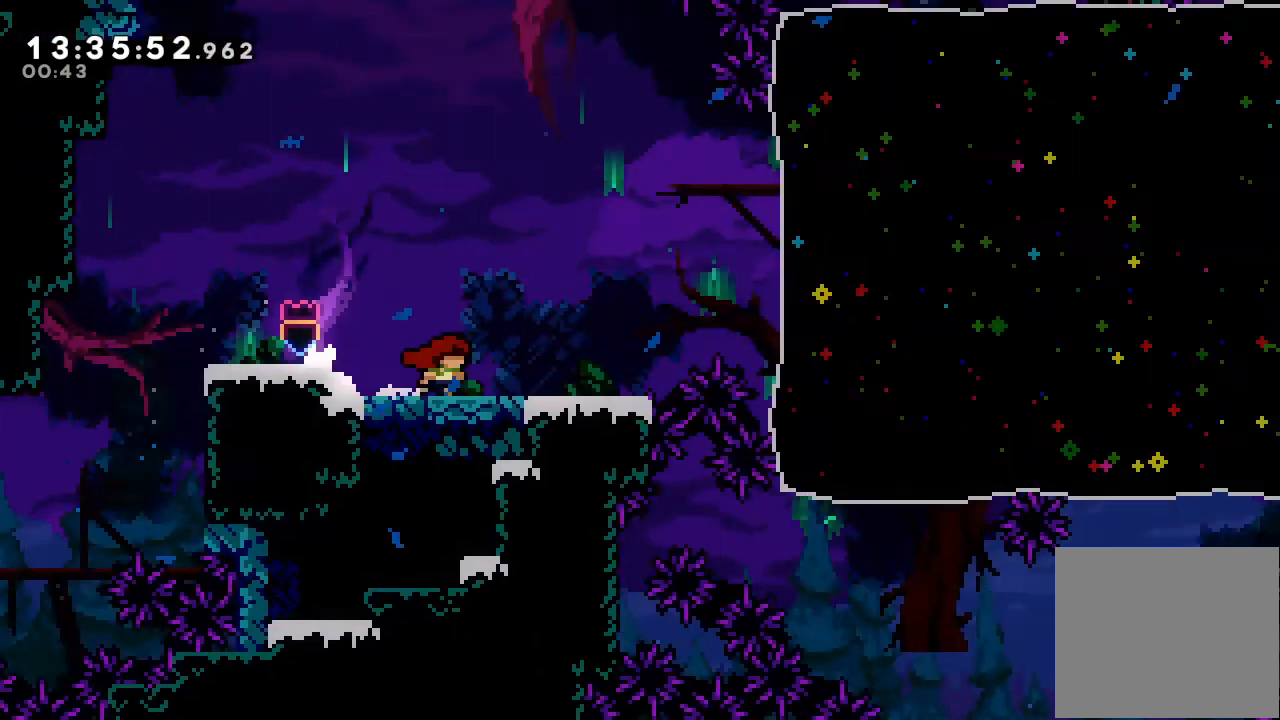
{"keys": ["right"], "events": []}
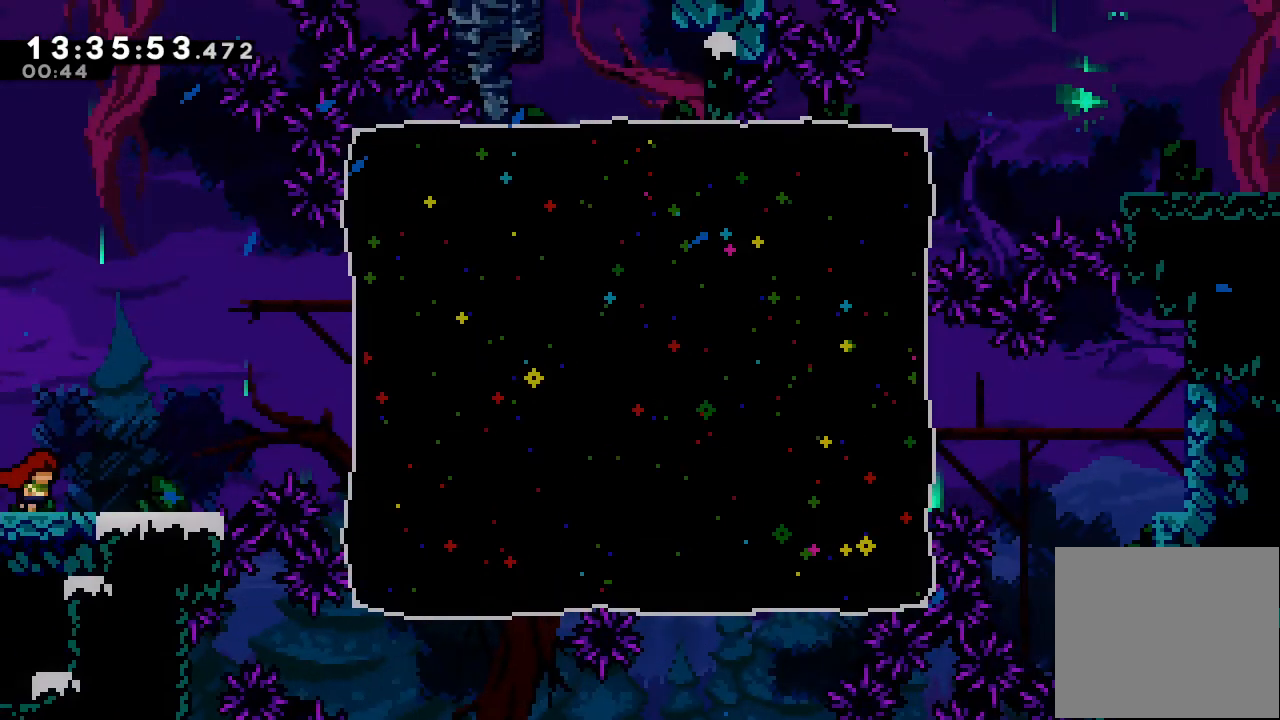
{"keys": ["d", "right"], "events": [[300, "d", "down"]]}
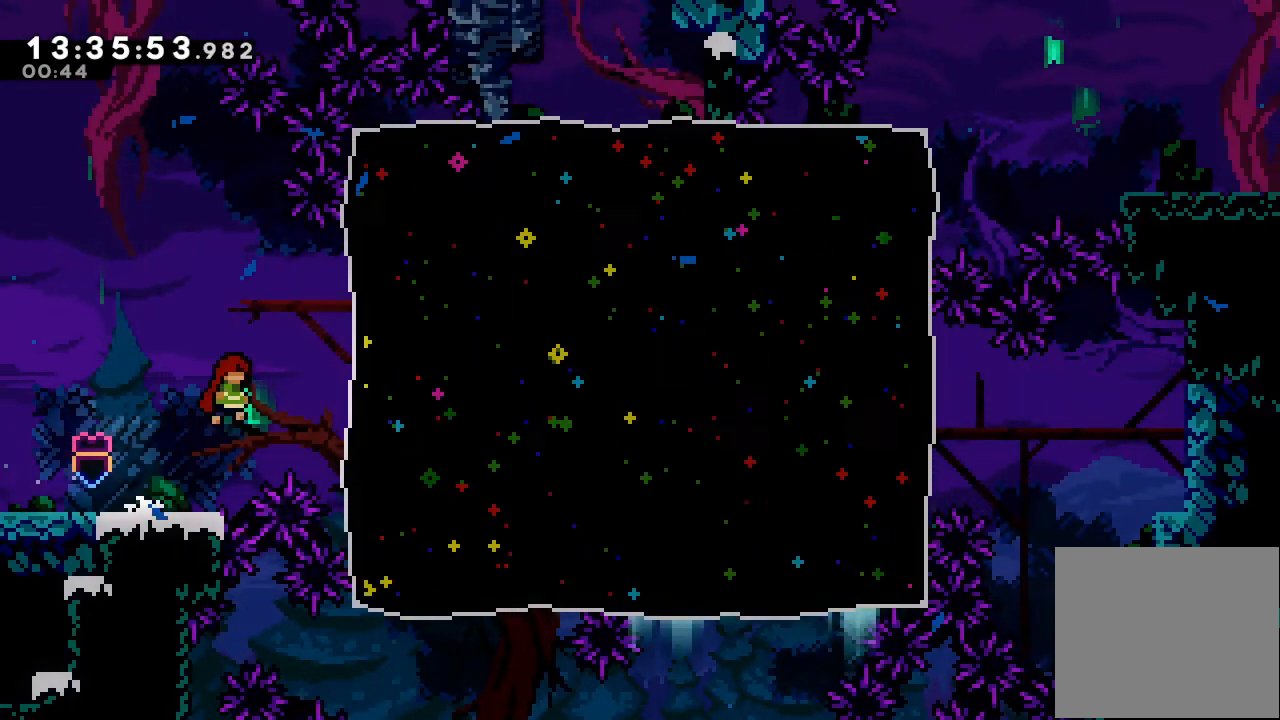
{"keys": ["right"], "events": [[67, "d", "up"], [200, "s", "down"], [367, "s", "up"]]}
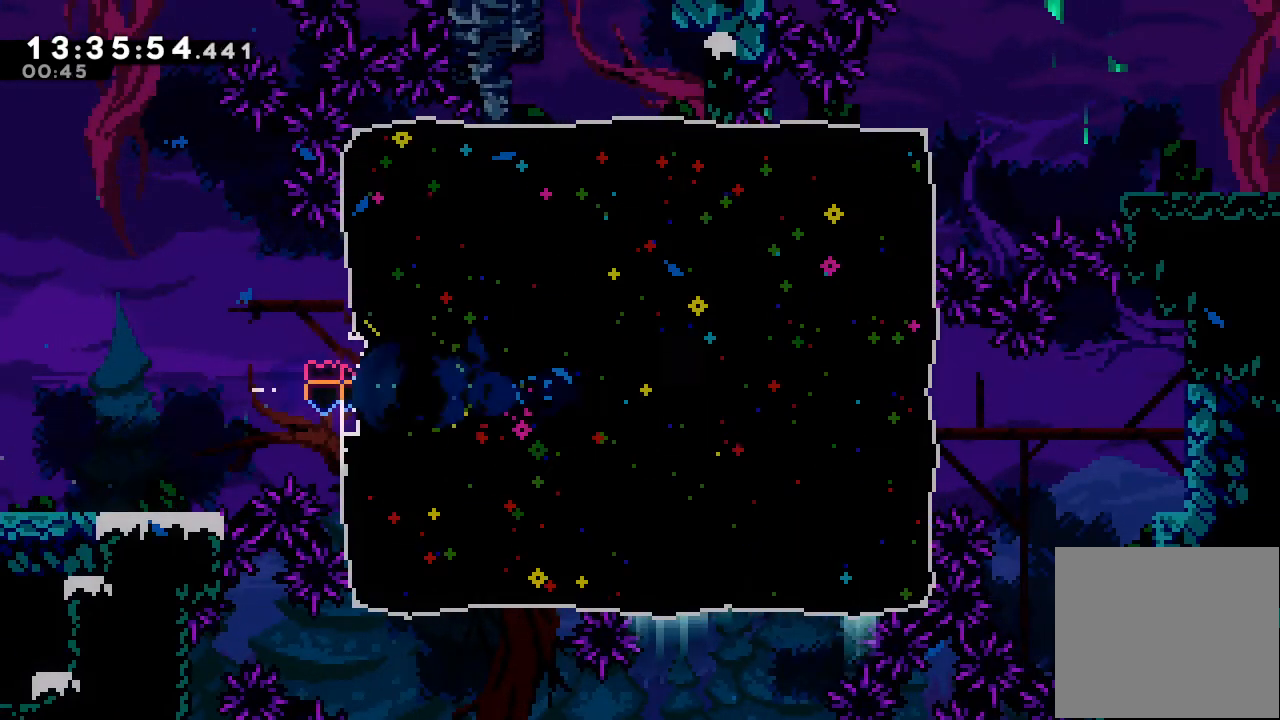
{"keys": ["a", "left"], "events": [[67, "left", "down"], [67, "right", "up"], [100, "a", "down"]]}
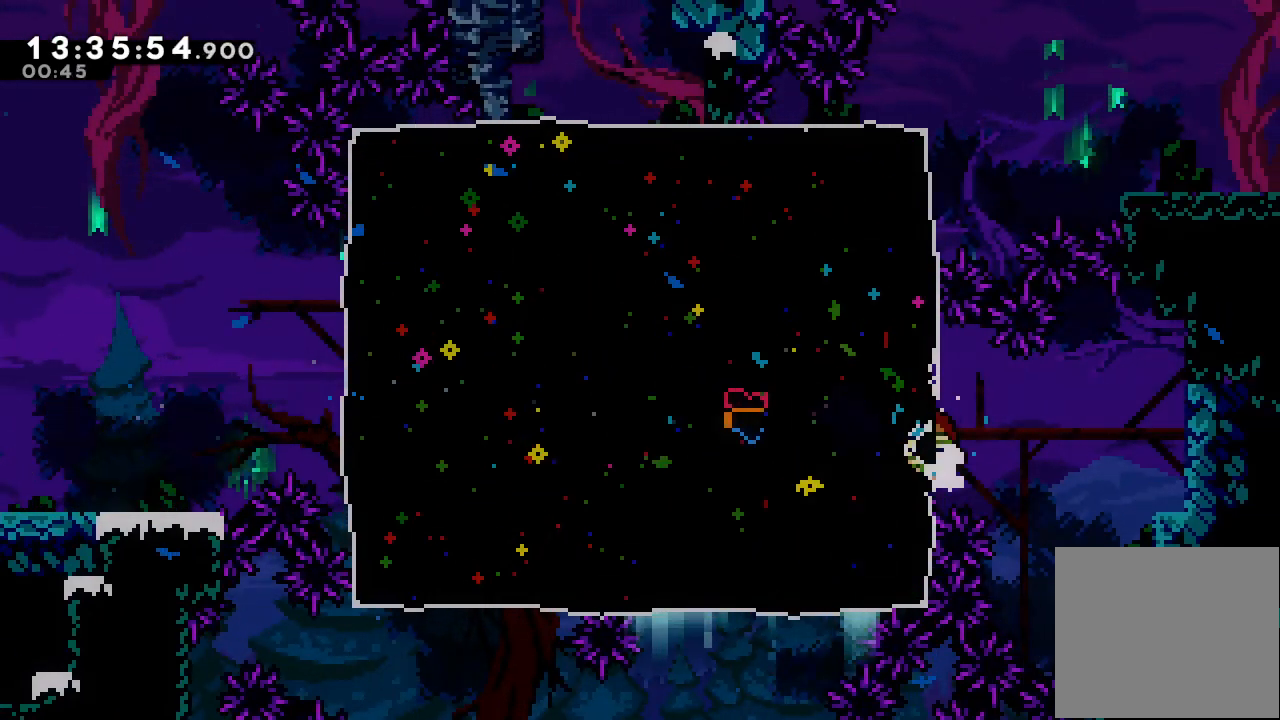
{"keys": ["a"], "events": [[267, "left", "up"]]}
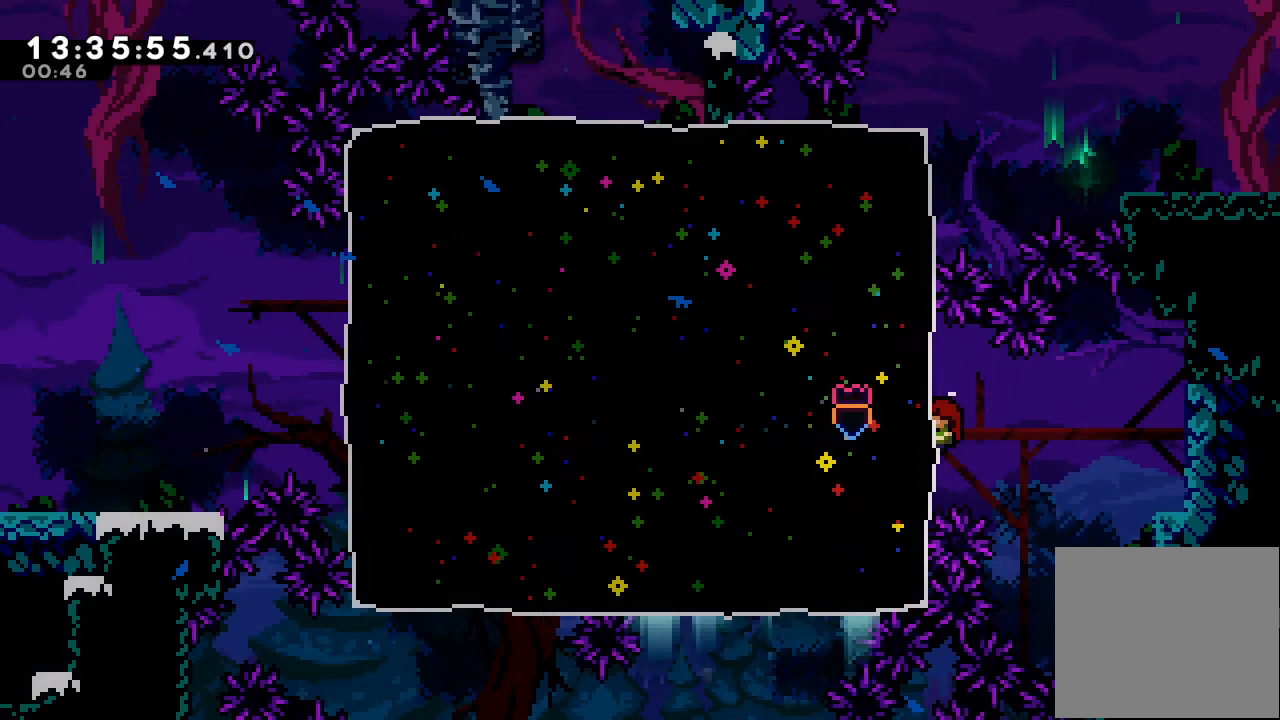
{"keys": [], "events": [[100, "left", "down"], [167, "down", "down"], [167, "s", "down"], [367, "s", "up"], [433, "a", "up"], [433, "down", "up"], [467, "left", "up"]]}
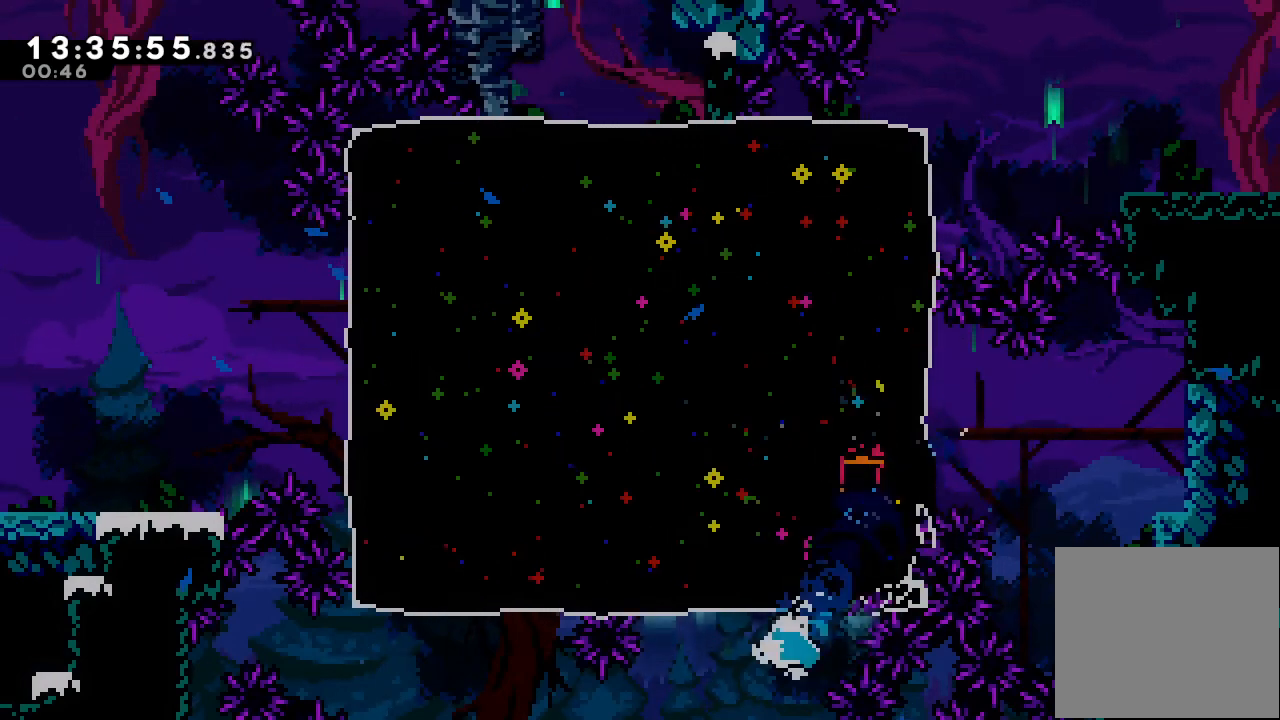
{"keys": [], "events": [[33, "s", "down"], [33, "up", "down"], [300, "s", "up"], [333, "up", "up"]]}
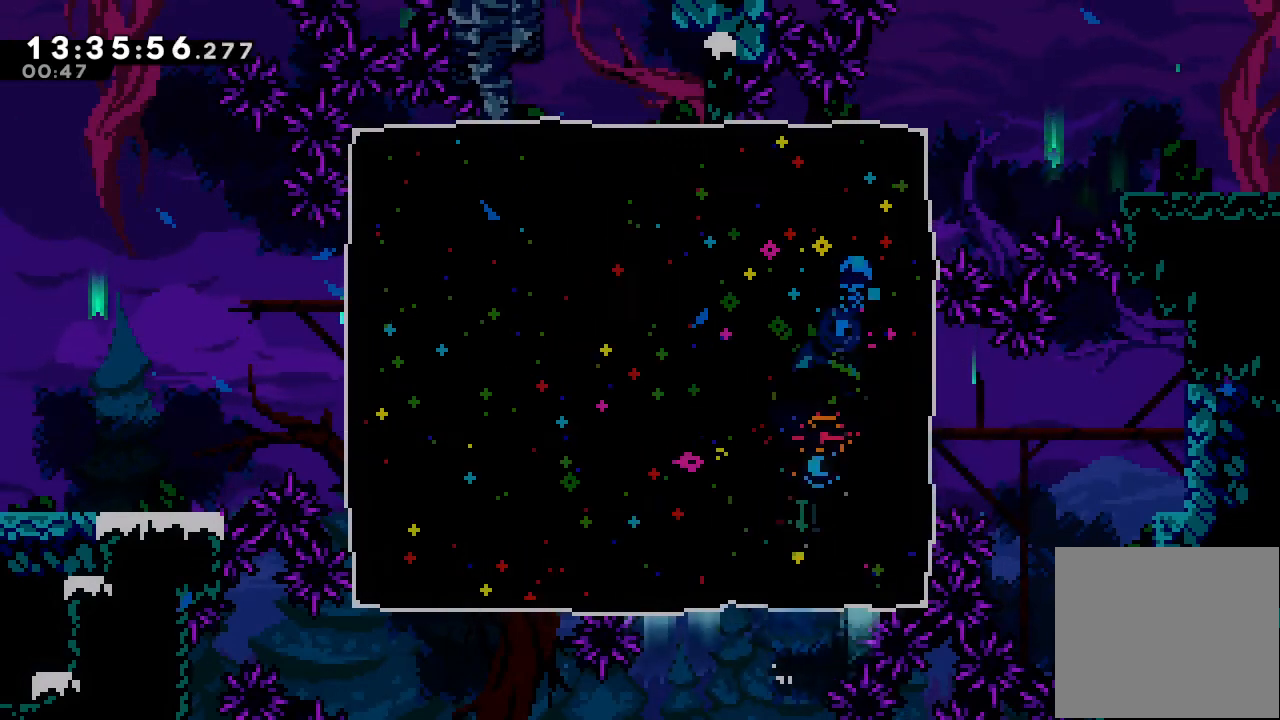
{"keys": ["d", "right"], "events": [[133, "right", "down"], [167, "d", "down"]]}
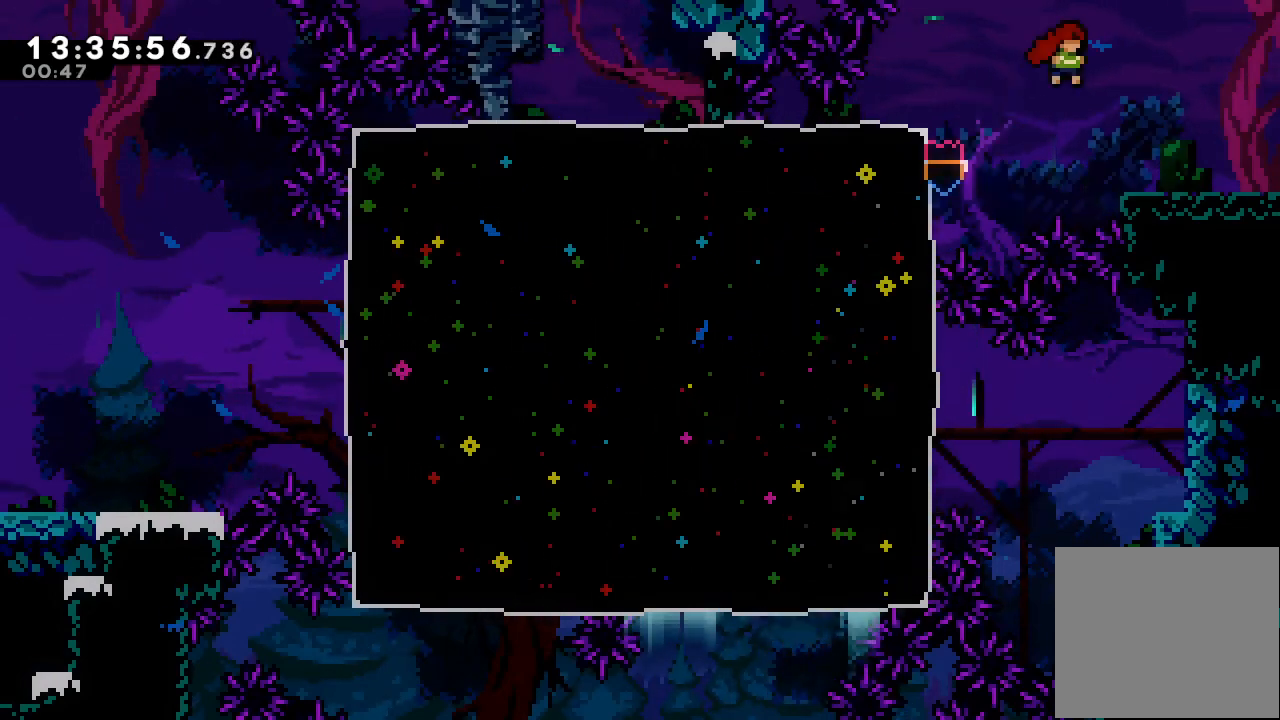
{"keys": ["right"], "events": [[433, "d", "up"]]}
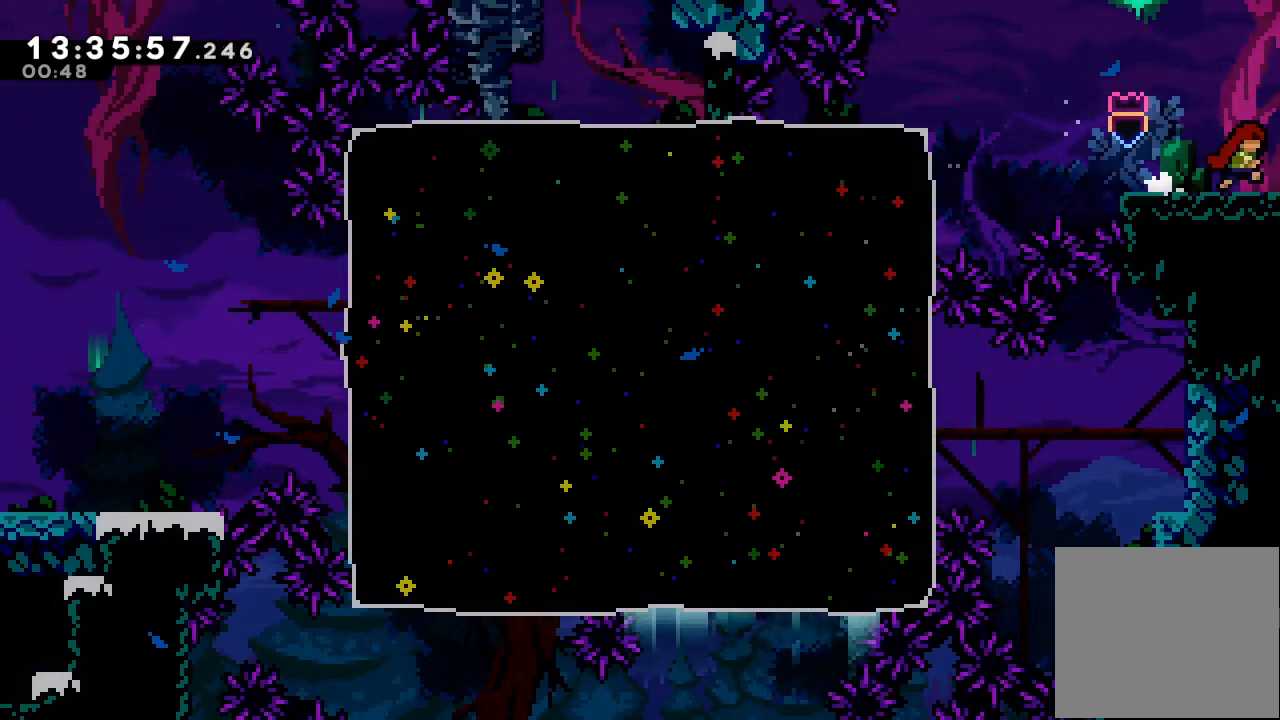
{"keys": ["right"], "events": []}
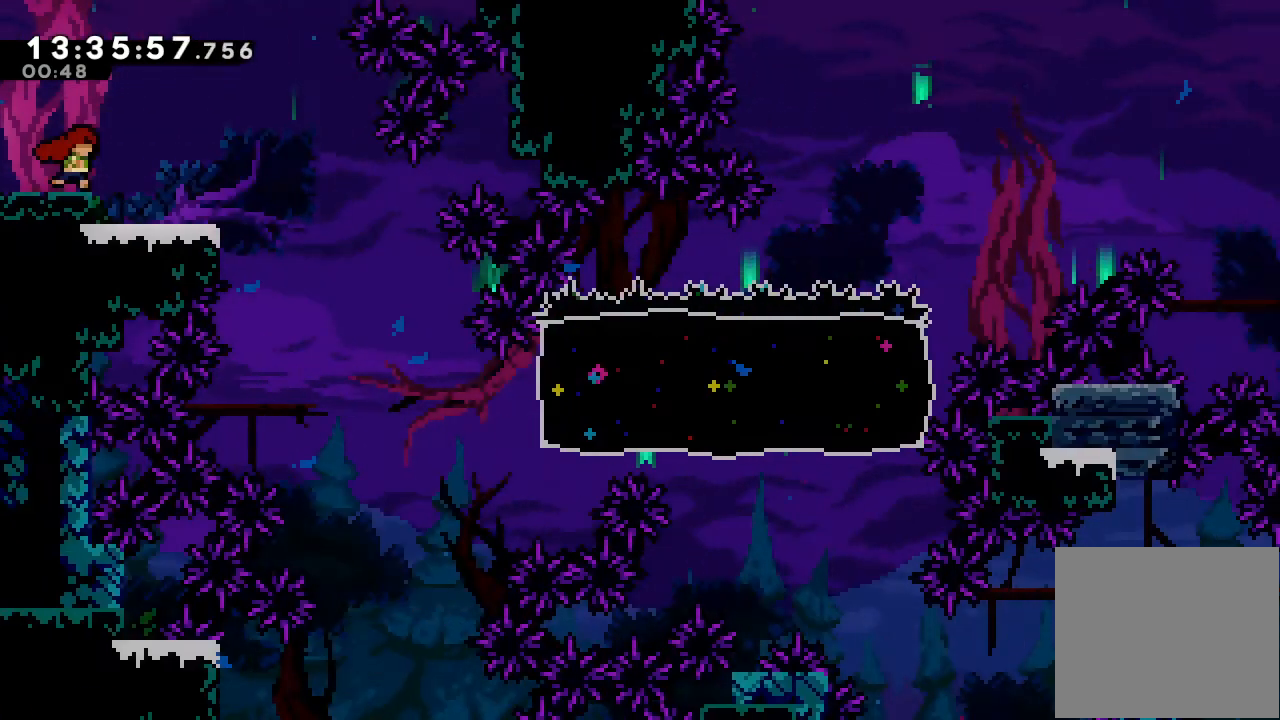
{"keys": [], "events": [[500, "right", "up"]]}
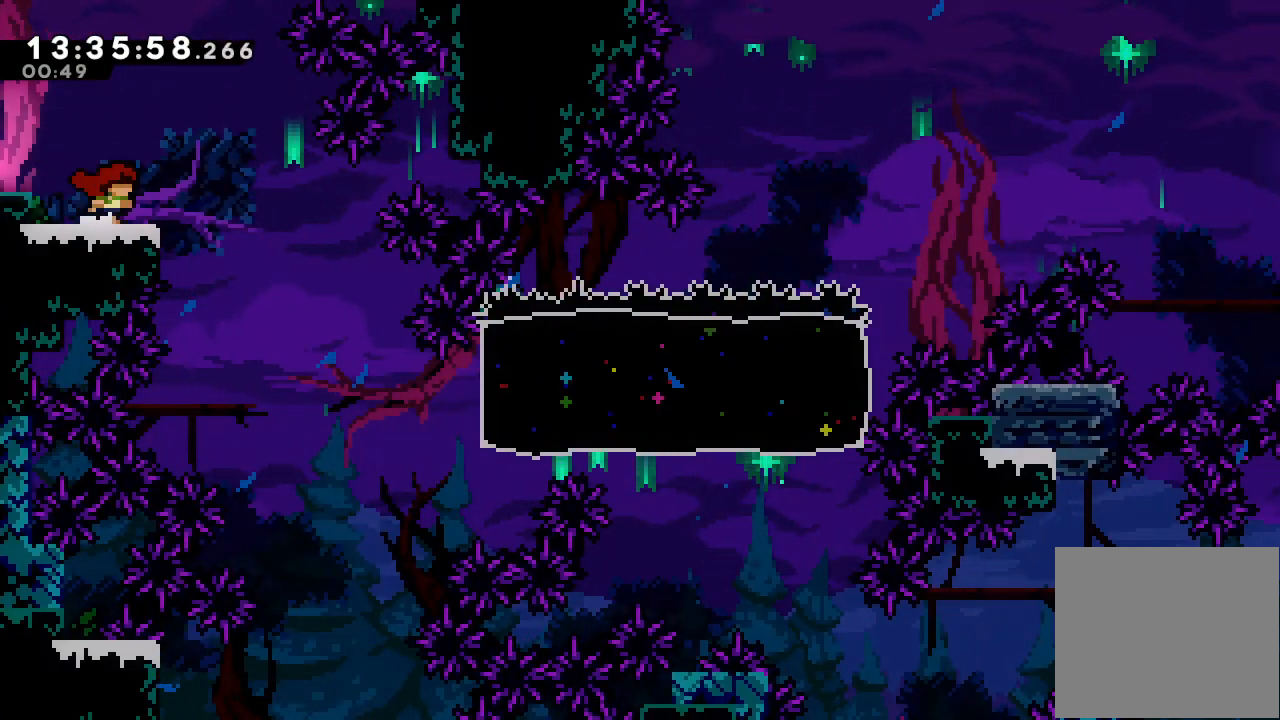
{"keys": ["right"], "events": [[300, "d", "down"], [300, "right", "down"], [333, "d", "up"]]}
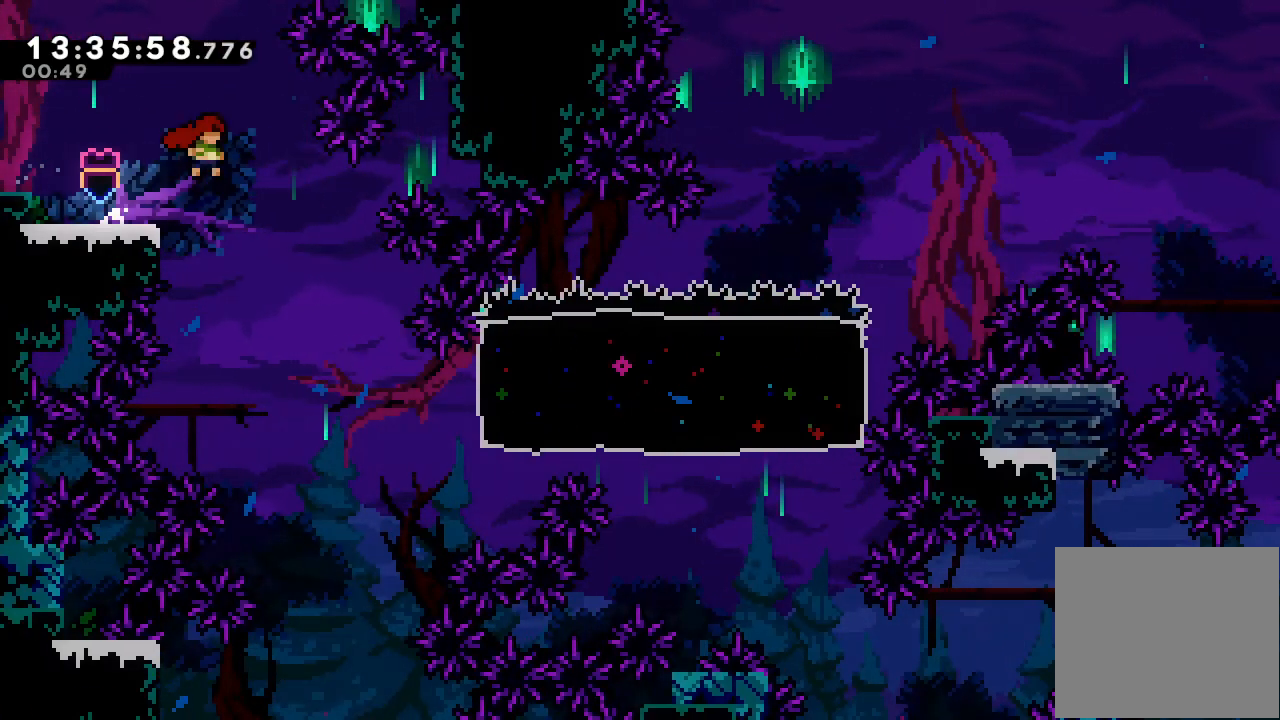
{"keys": ["right", "s"], "events": [[433, "s", "down"]]}
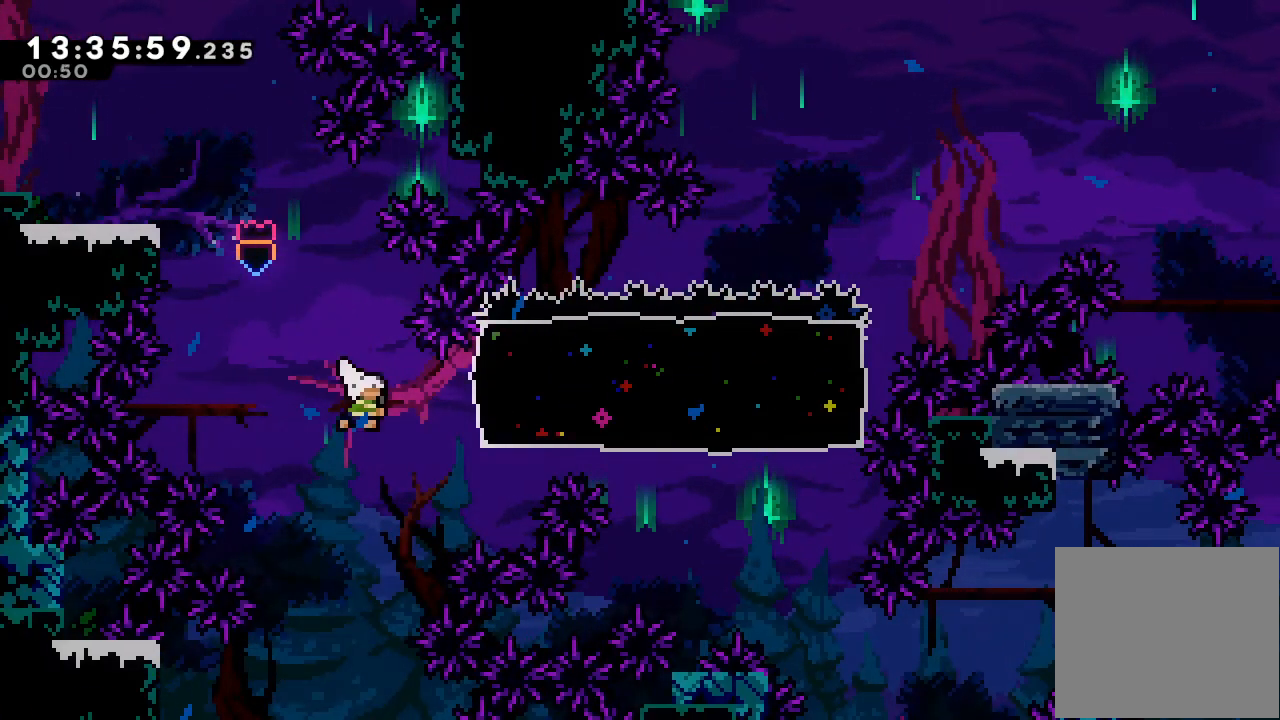
{"keys": ["d", "right"], "events": [[233, "s", "up"], [467, "d", "down"]]}